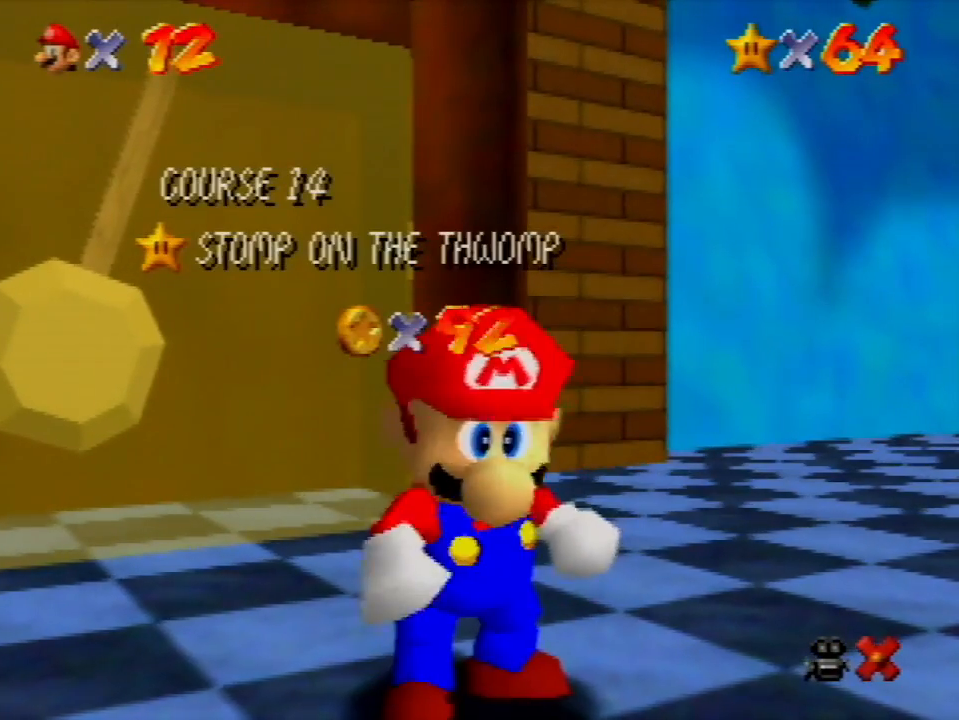
Gameplay with a controller (Nintendo layout); each line is a JSON object with the inputs held at the frame after it (dt_ms = milliseconds from this image to that frame). "events" lists button and stick changes between this image and that frame as [ms after this image, input, new state], when the widget could be followed in between. Not read: L3 R3.
{"dt_ms": 500, "buttons": [], "left_stick": "down", "events": [[400, "left_stick", "down"]]}
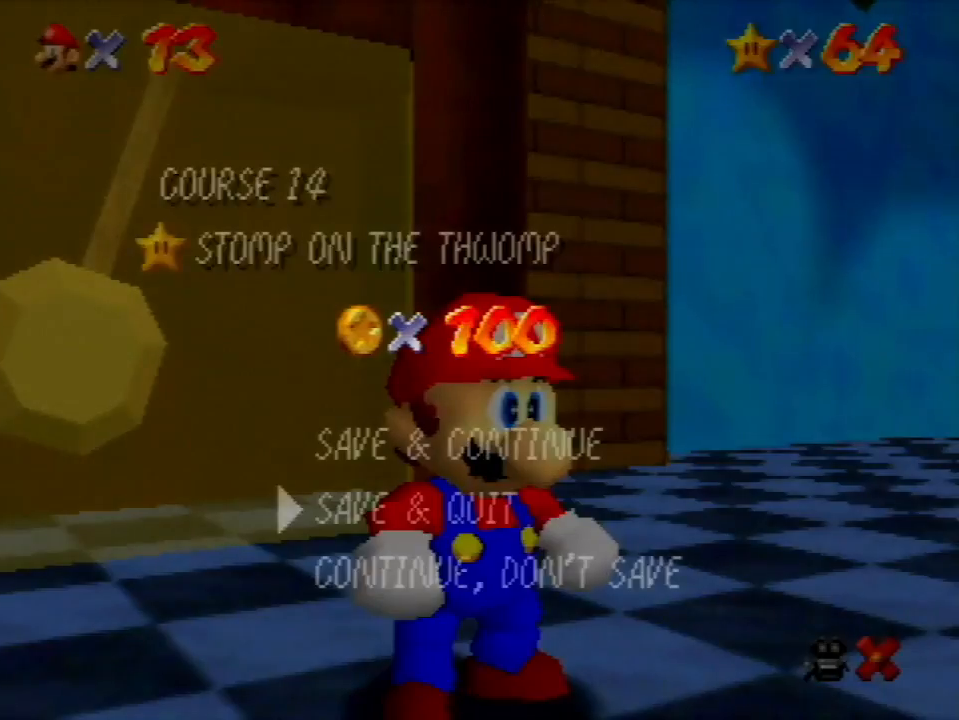
{"dt_ms": 500, "buttons": [], "left_stick": "up-left", "events": [[233, "A", "down"], [267, "left_stick", "center"], [433, "A", "up"], [433, "left_stick", "up-left"]]}
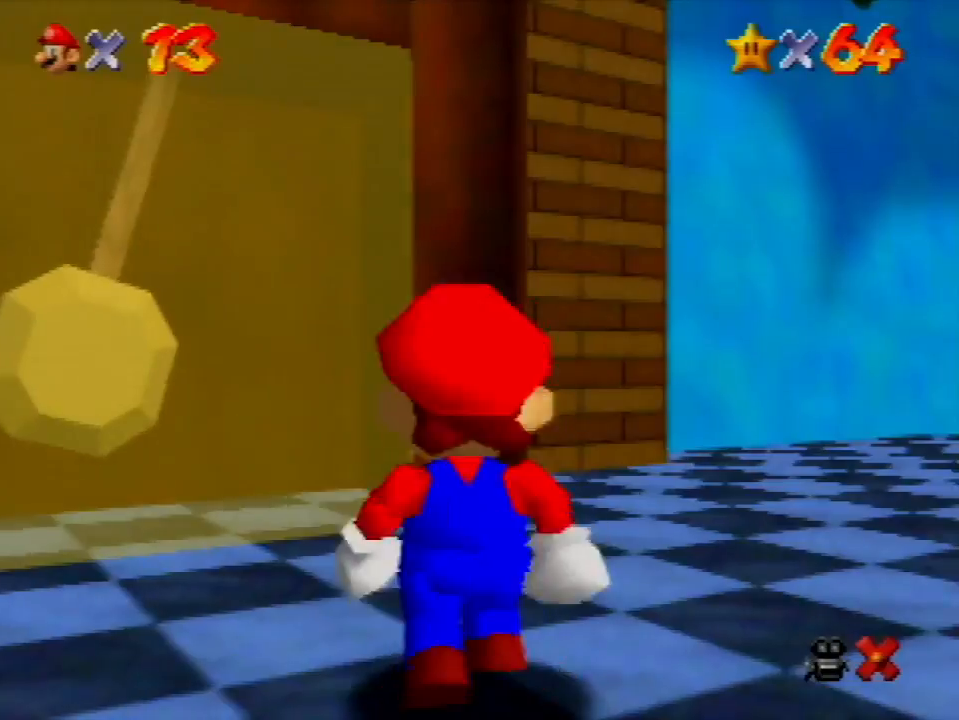
{"dt_ms": 500, "buttons": [], "left_stick": "up-right", "events": [[100, "left_stick", "down-left"], [367, "left_stick", "down"], [500, "left_stick", "up-right"]]}
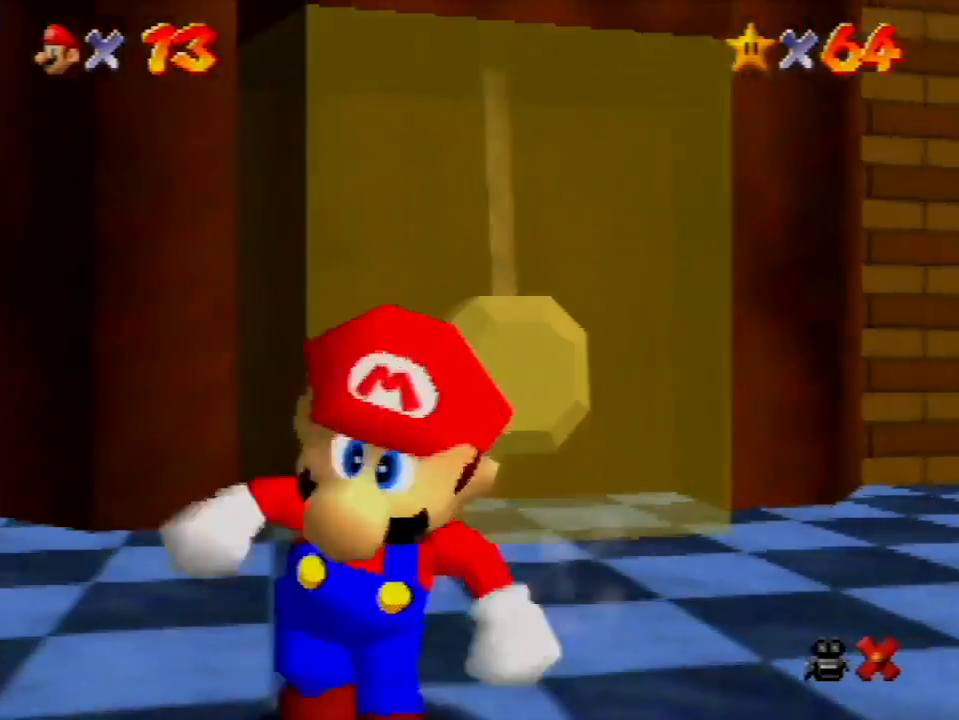
{"dt_ms": 500, "buttons": ["A"], "left_stick": "up", "events": [[67, "left_stick", "up"], [400, "A", "down"]]}
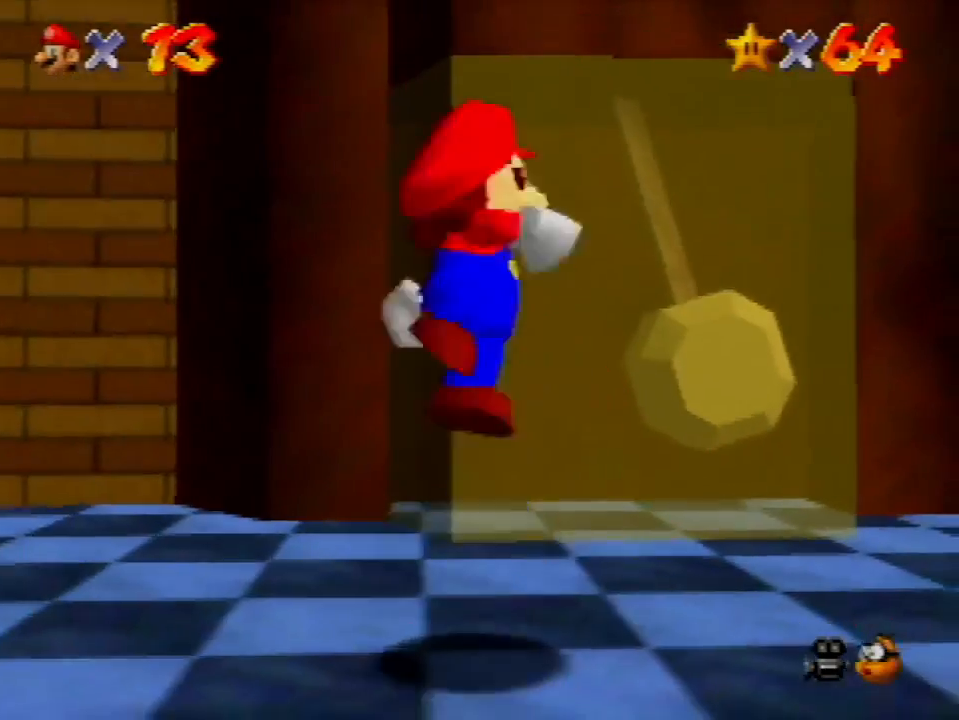
{"dt_ms": 500, "buttons": [], "left_stick": "up", "events": [[300, "B", "down"], [400, "A", "up"], [400, "B", "up"]]}
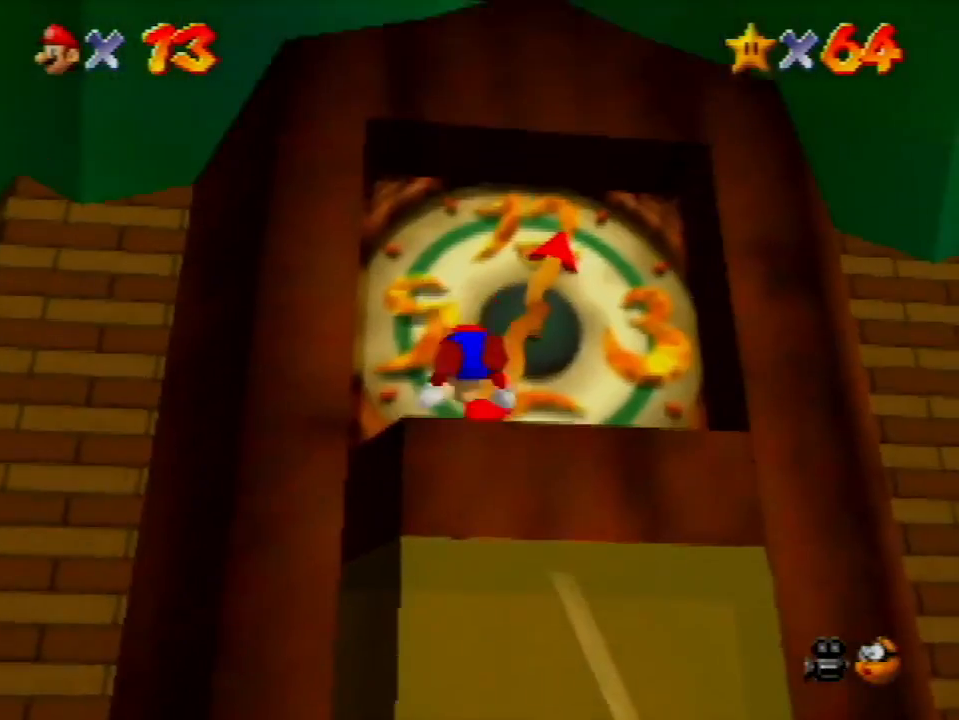
{"dt_ms": 500, "buttons": [], "left_stick": "center", "events": [[367, "left_stick", "center"]]}
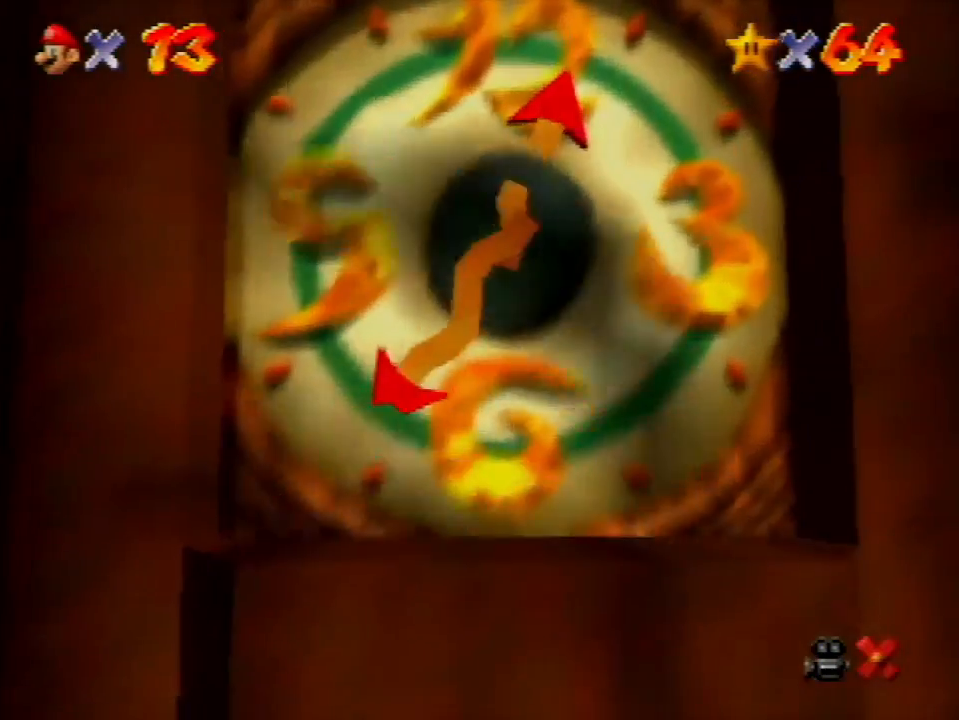
{"dt_ms": 500, "buttons": [], "left_stick": "center", "events": []}
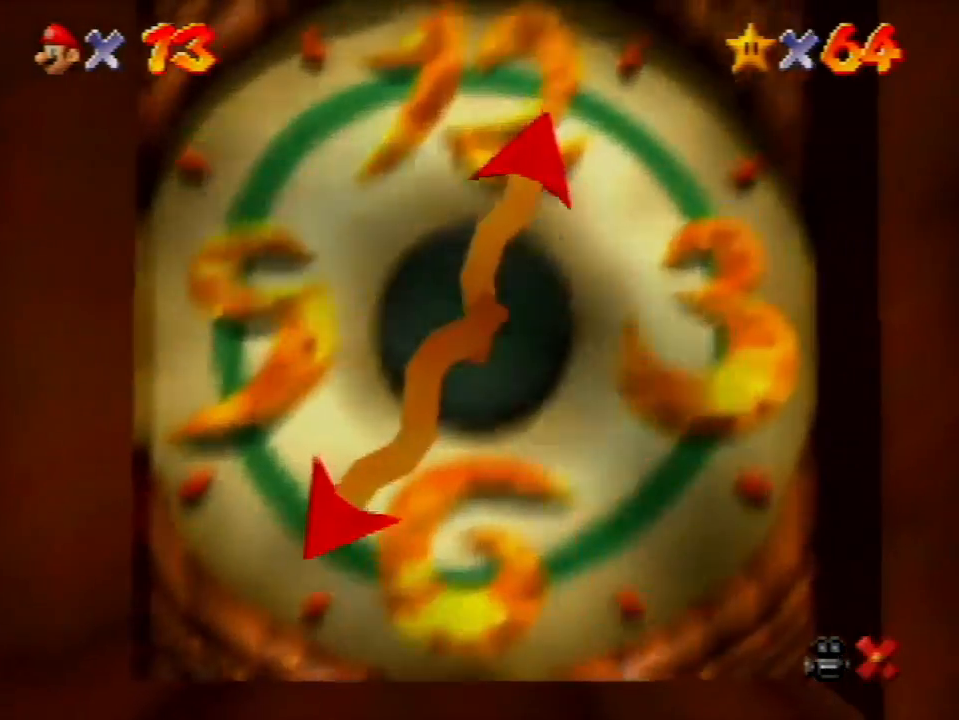
{"dt_ms": 500, "buttons": [], "left_stick": "center", "events": []}
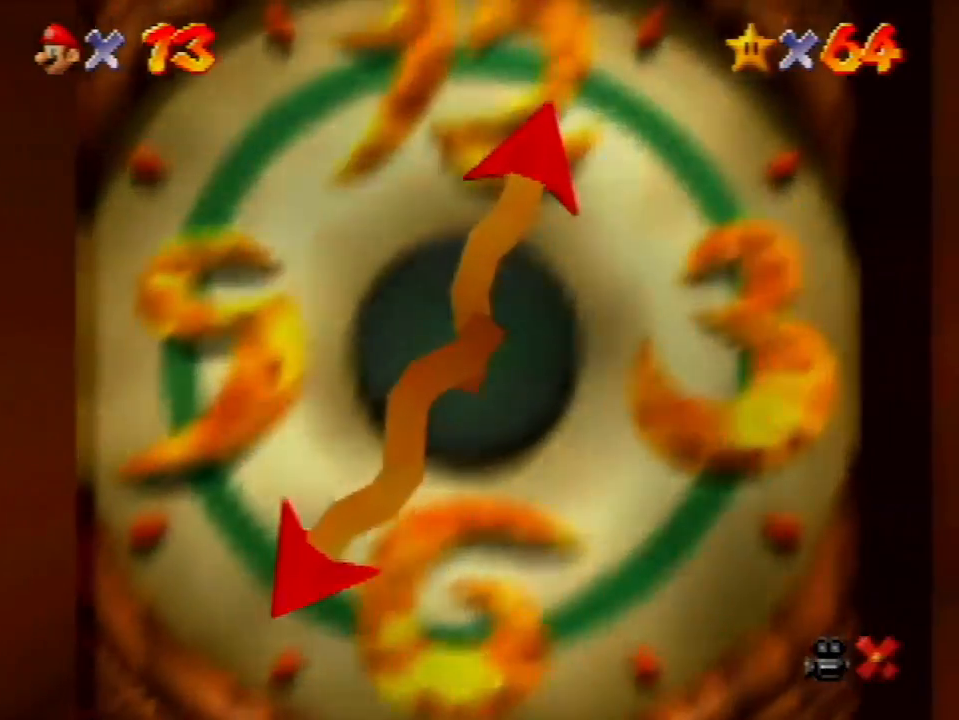
{"dt_ms": 500, "buttons": [], "left_stick": "center", "events": []}
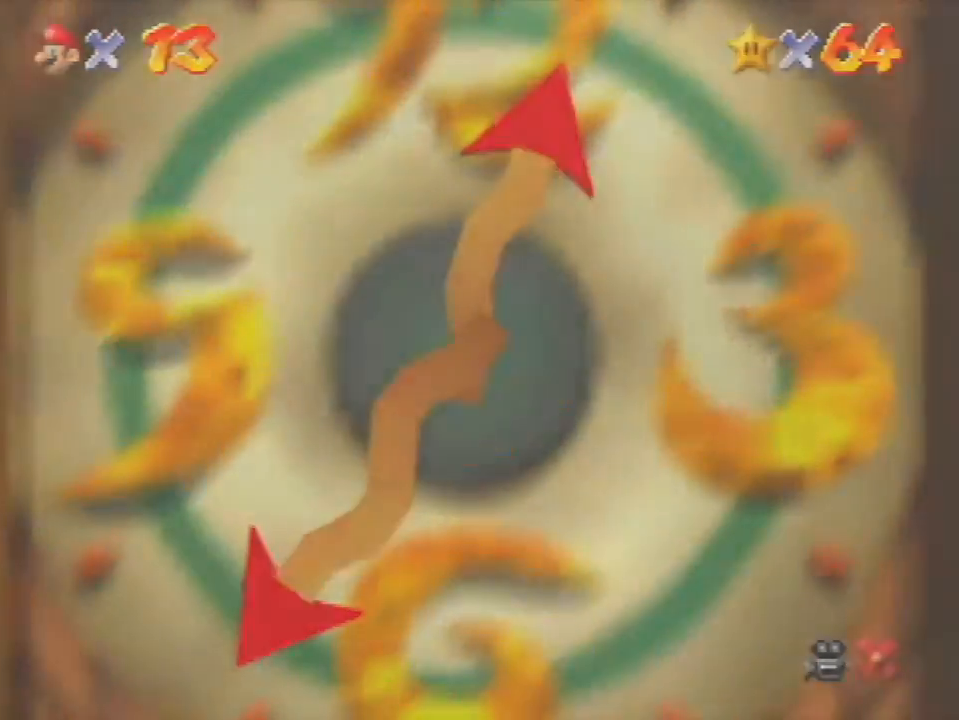
{"dt_ms": 500, "buttons": [], "left_stick": "center", "events": []}
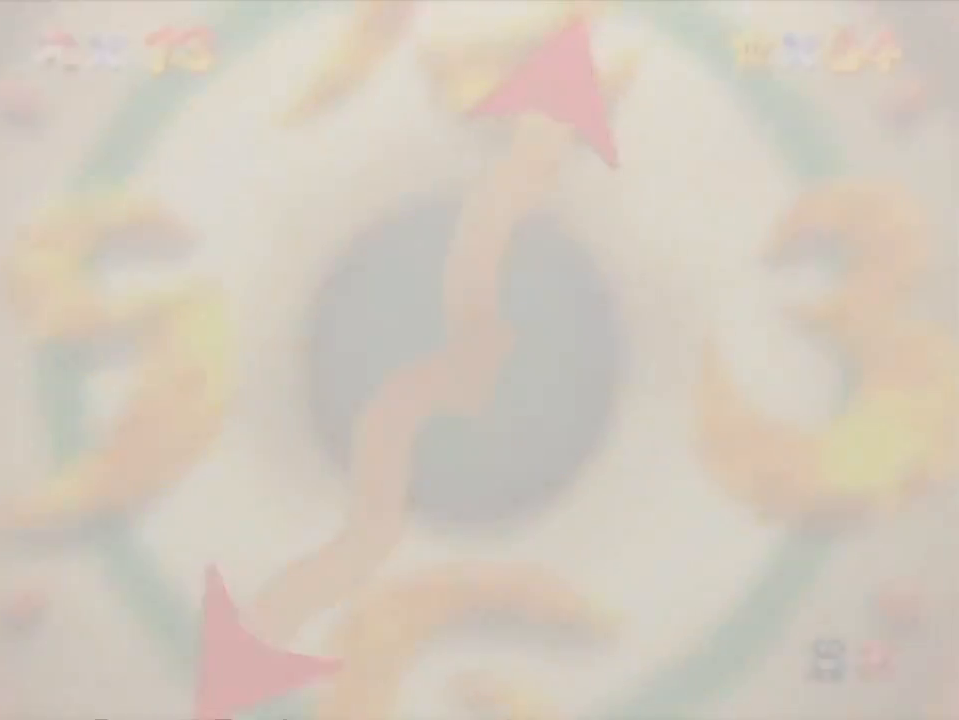
{"dt_ms": 500, "buttons": [], "left_stick": "center", "events": []}
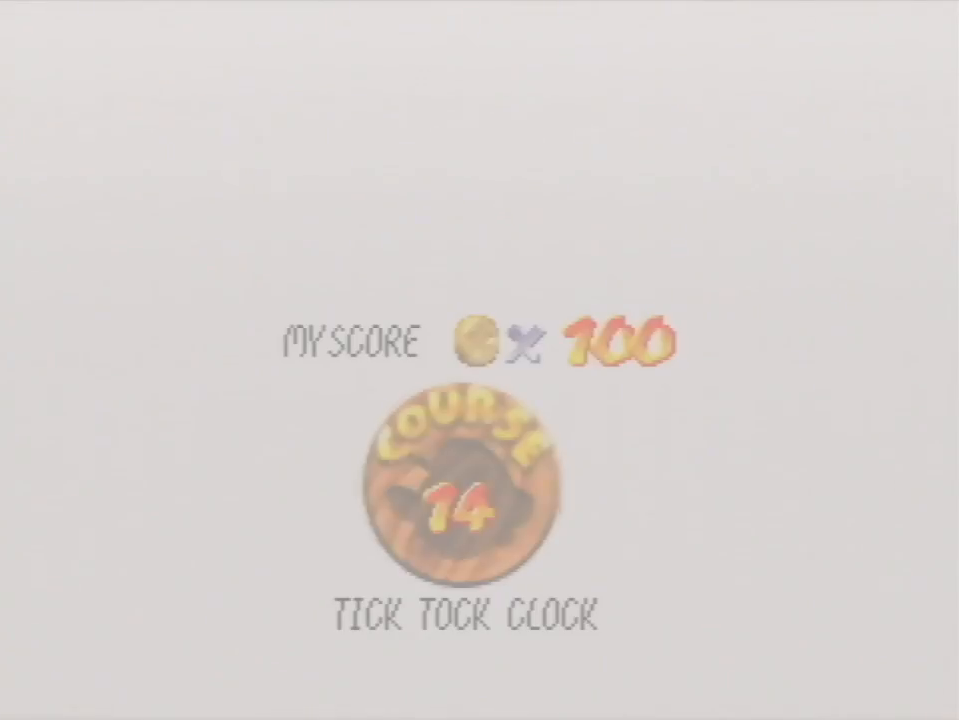
{"dt_ms": 500, "buttons": ["A"], "left_stick": "center", "events": [[467, "A", "down"], [467, "B", "down"], [500, "B", "up"]]}
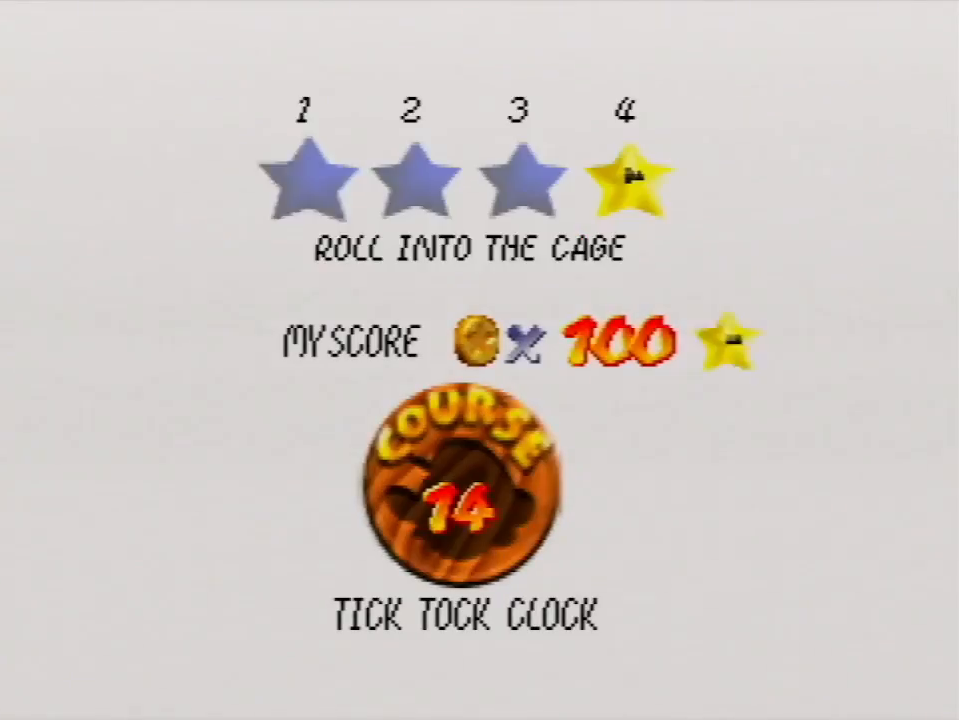
{"dt_ms": 500, "buttons": ["START"], "left_stick": "center", "events": [[33, "A", "up"], [33, "START", "down"], [67, "START", "up"], [100, "A", "down"], [100, "B", "down"], [200, "A", "up"], [200, "B", "up"], [200, "START", "down"], [267, "A", "down"], [267, "B", "down"], [267, "START", "up"], [333, "B", "up"], [367, "A", "up"], [367, "START", "down"], [400, "A", "down"], [400, "B", "down"], [400, "START", "up"], [467, "A", "up"], [467, "B", "up"], [500, "START", "down"]]}
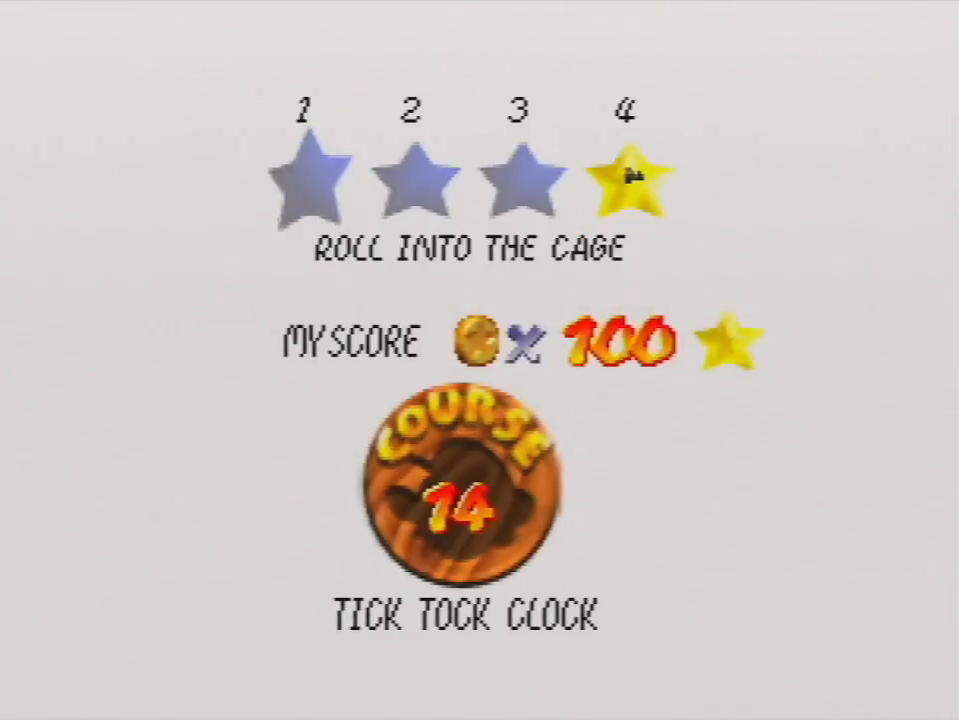
{"dt_ms": 500, "buttons": [], "left_stick": "center", "events": [[33, "A", "down"], [33, "B", "down"], [67, "START", "up"], [133, "A", "up"], [133, "B", "up"], [167, "START", "down"], [200, "A", "down"], [200, "B", "down"], [233, "START", "up"], [267, "A", "up"], [267, "B", "up"], [333, "START", "down"], [367, "A", "down"], [367, "B", "down"], [400, "START", "up"], [433, "A", "up"], [433, "B", "up"]]}
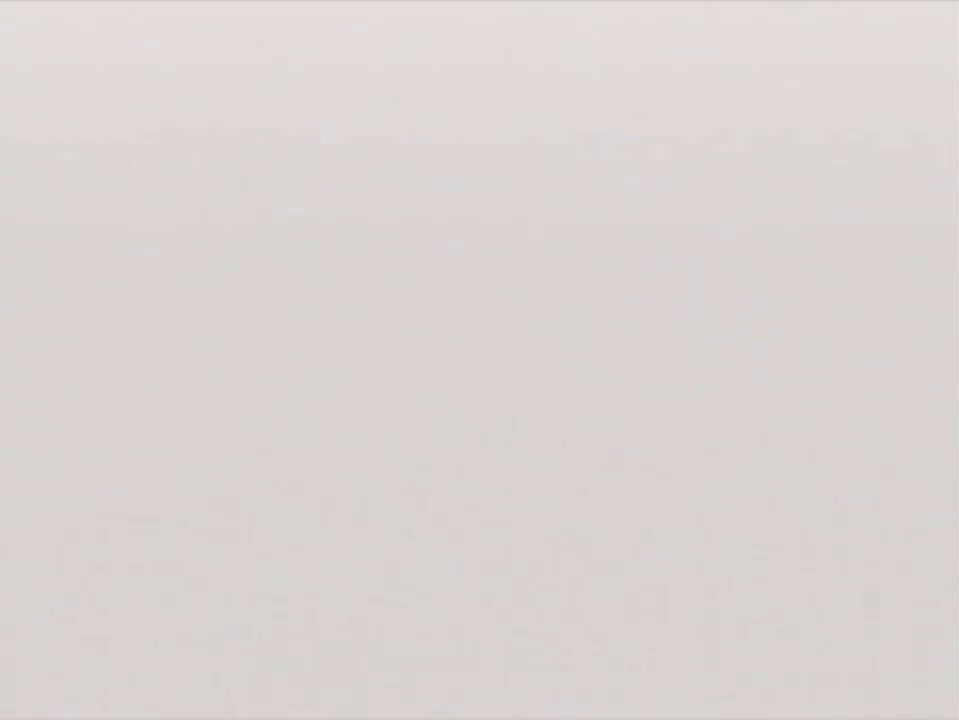
{"dt_ms": 500, "buttons": ["C_DOWN", "C_LEFT"], "left_stick": "center", "events": [[433, "C_DOWN", "down"], [433, "C_LEFT", "down"]]}
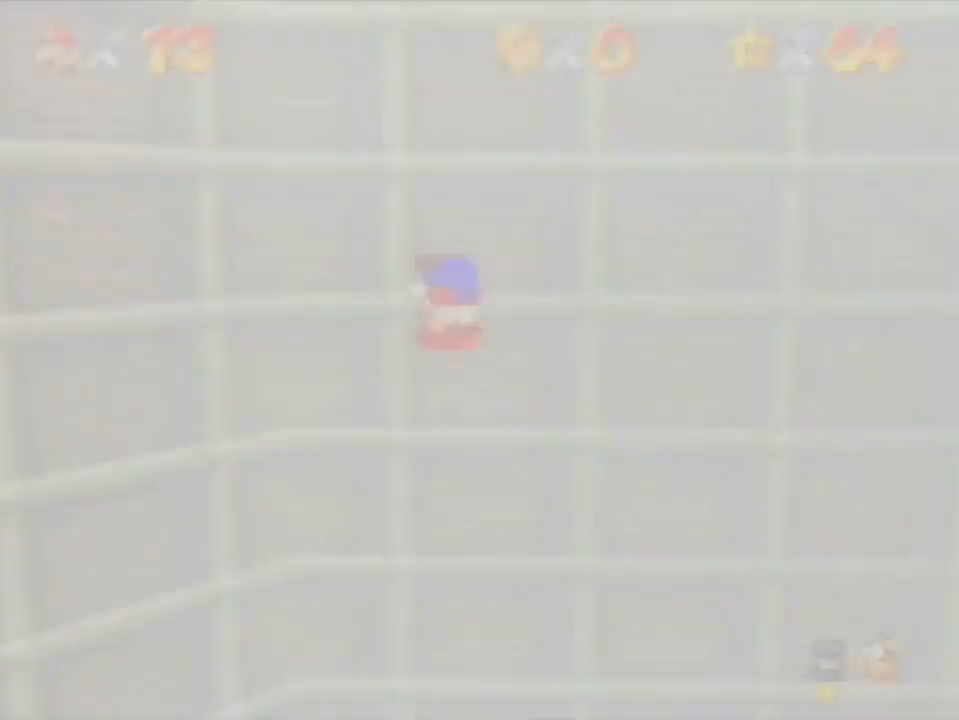
{"dt_ms": 500, "buttons": ["A"], "left_stick": "up", "events": [[33, "C_DOWN", "up"], [33, "C_LEFT", "up"], [167, "A", "down"], [267, "left_stick", "up-right"], [400, "left_stick", "up"]]}
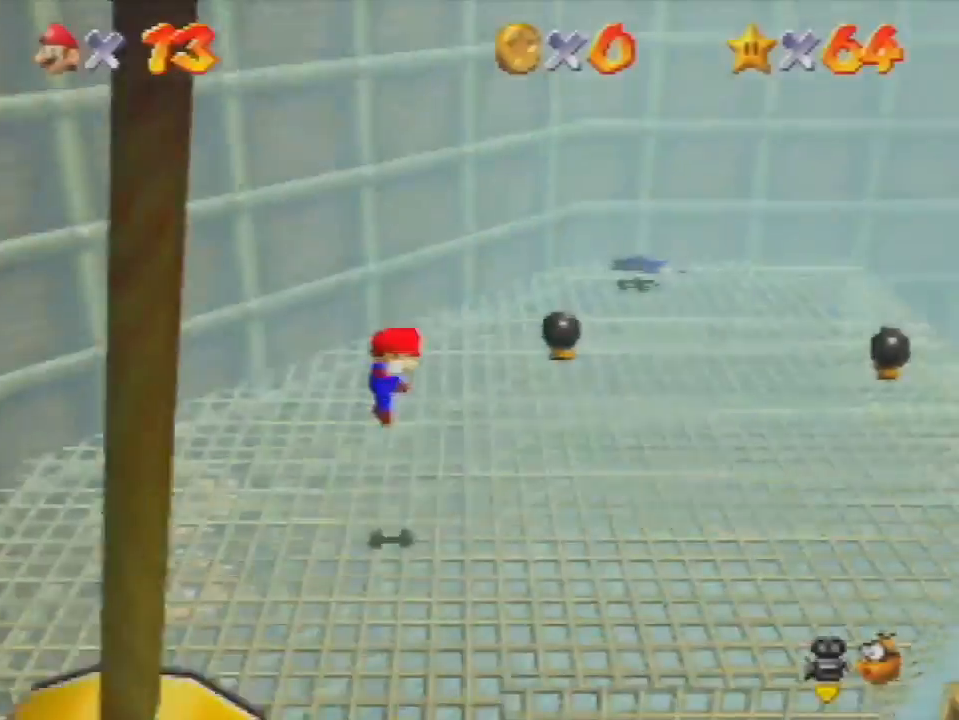
{"dt_ms": 500, "buttons": ["A"], "left_stick": "up", "events": []}
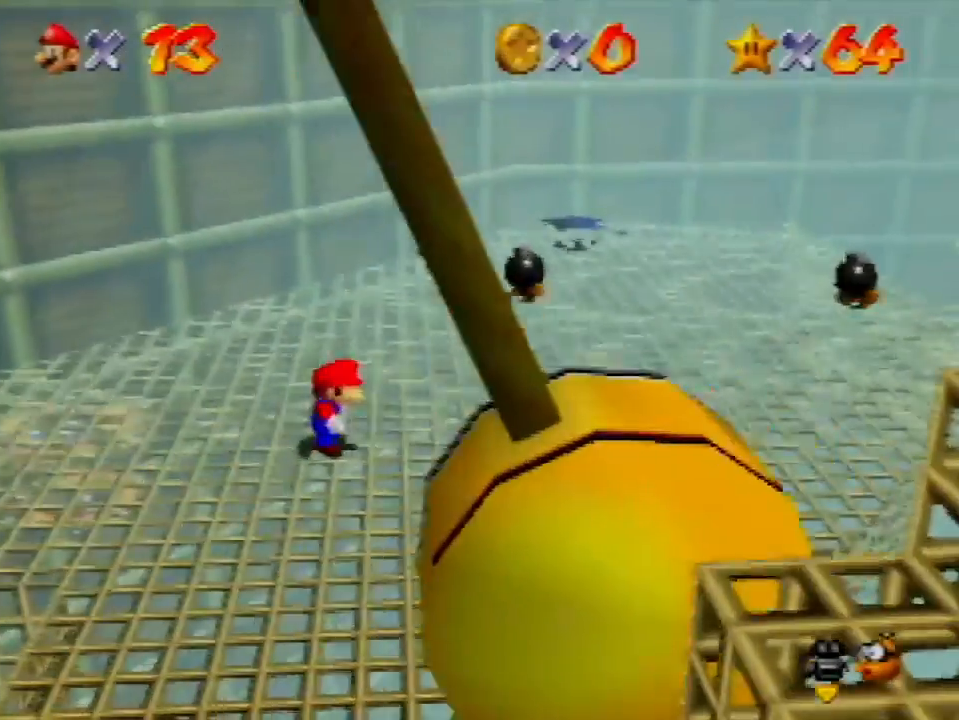
{"dt_ms": 500, "buttons": [], "left_stick": "up-right", "events": [[333, "B", "down"], [400, "A", "up"], [433, "B", "up"], [433, "left_stick", "up-right"]]}
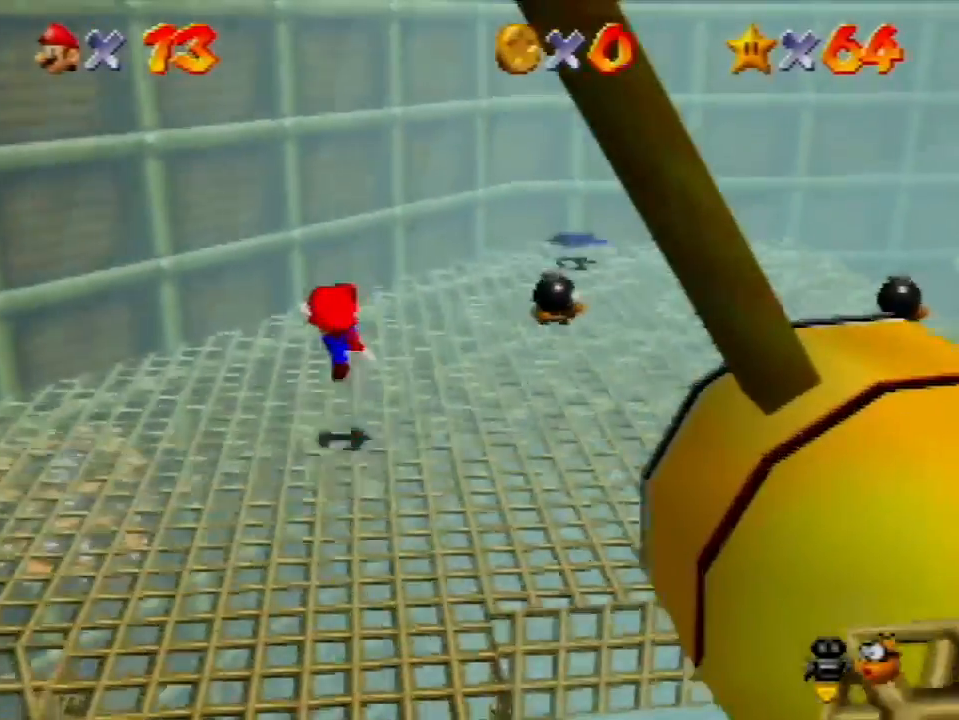
{"dt_ms": 500, "buttons": [], "left_stick": "up-right", "events": [[200, "A", "down"], [333, "A", "up"]]}
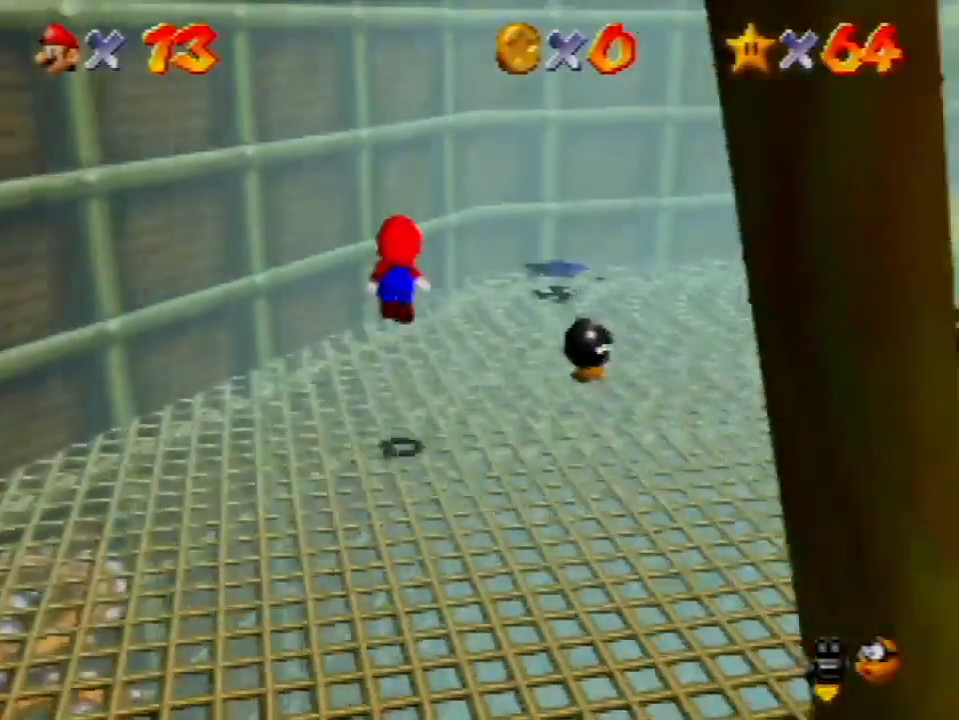
{"dt_ms": 1000, "buttons": ["A"], "left_stick": "up", "events": [[367, "A", "down"], [500, "left_stick", "up"], [833, "A", "up"], [933, "A", "down"]]}
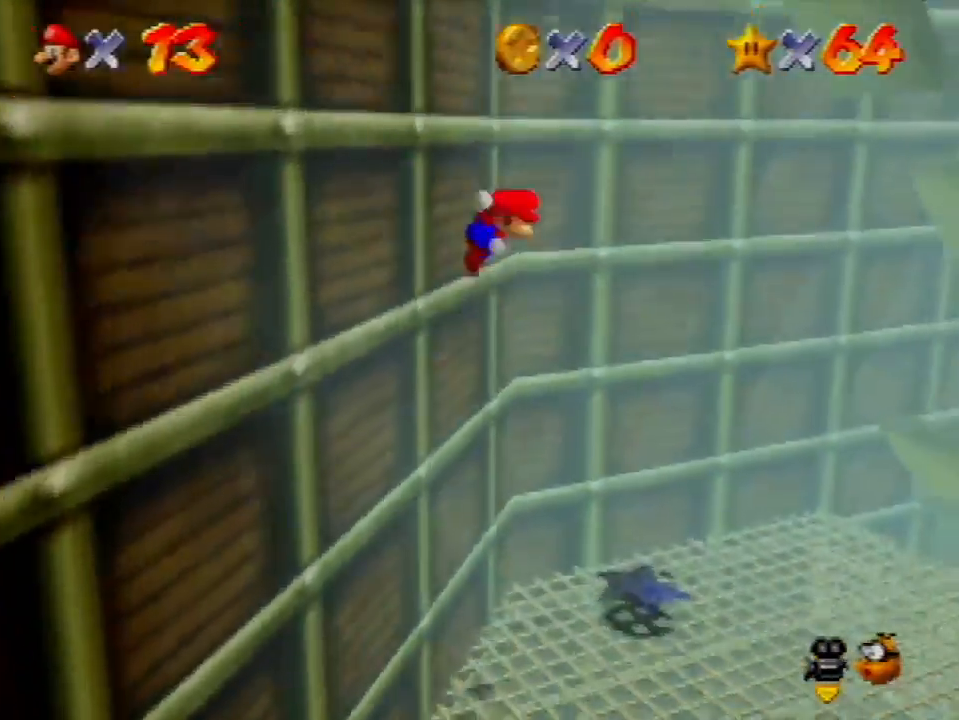
{"dt_ms": 500, "buttons": [], "left_stick": "up", "events": [[467, "A", "up"]]}